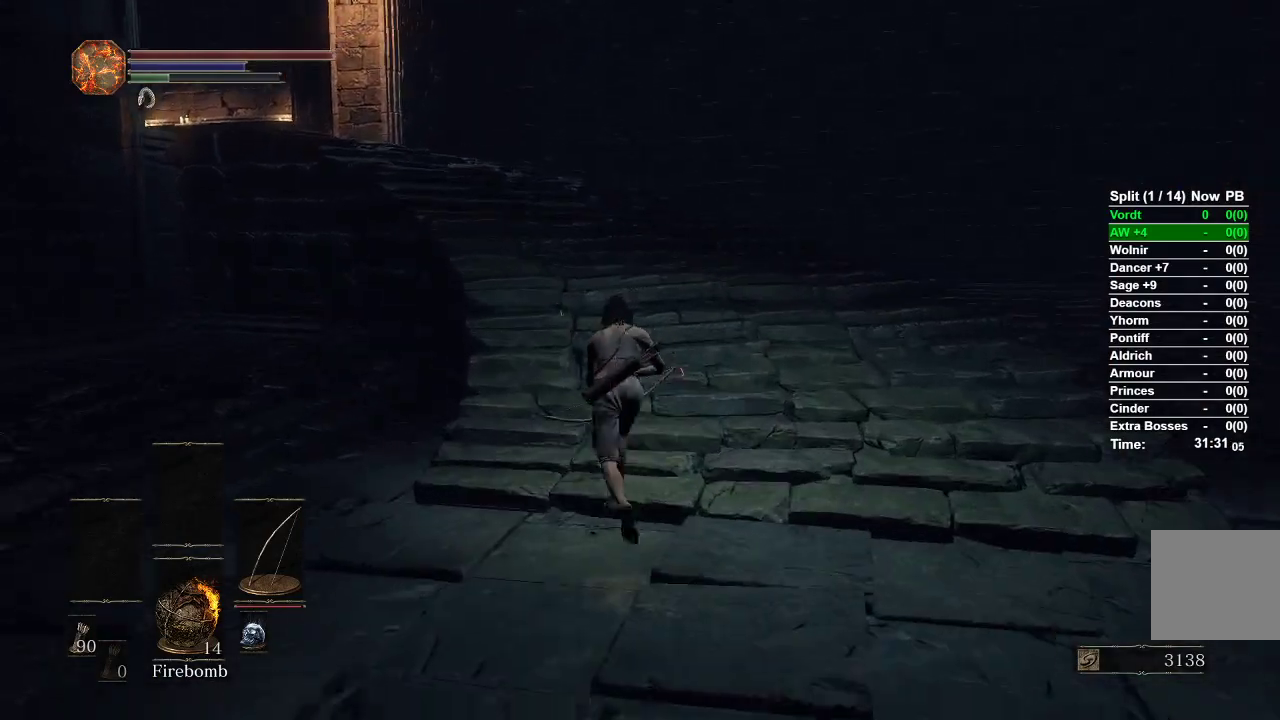
Gameplay with a controller (Xbox layout); each line is a JSON object with the inputs held at the frame after it. "events" lists button and stick changes between this image and that frame as [ms after this image, input, new state], when the widget could be followed in between.
{"buttons": ["B"], "left_stick": "up", "right_stick": "center", "events": []}
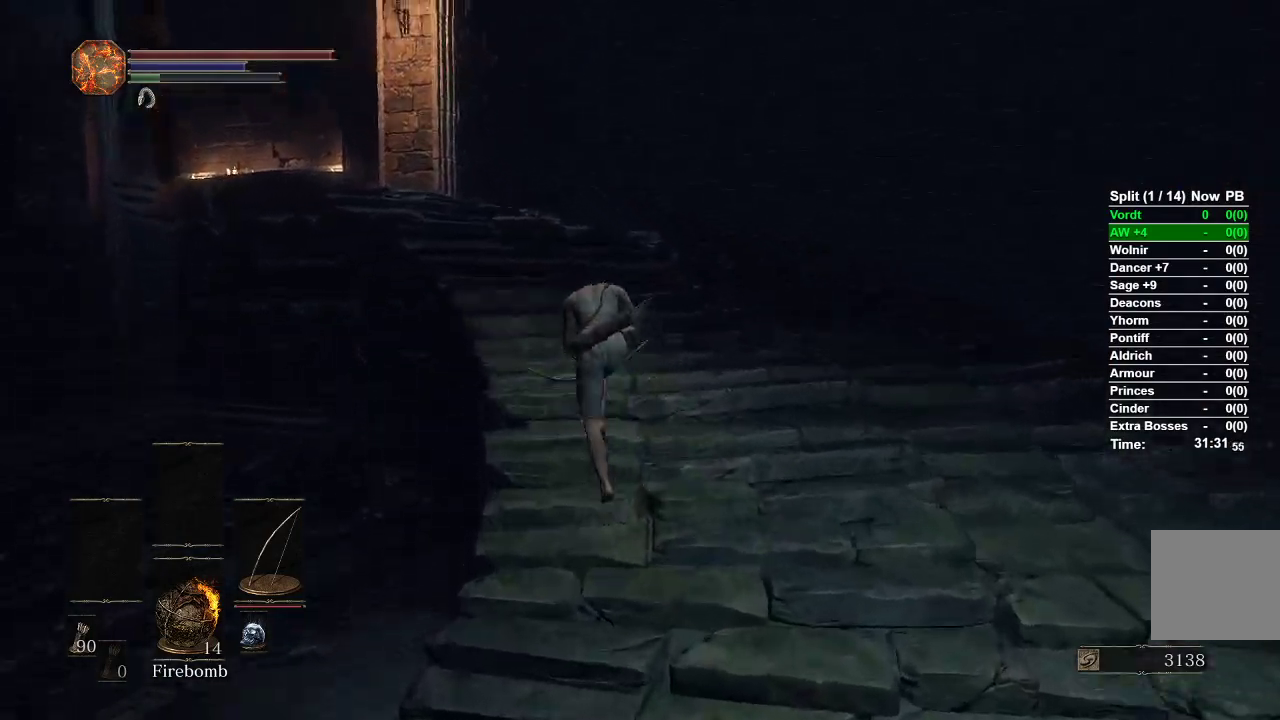
{"buttons": [], "left_stick": "up", "right_stick": "center", "events": [[500, "B", "up"]]}
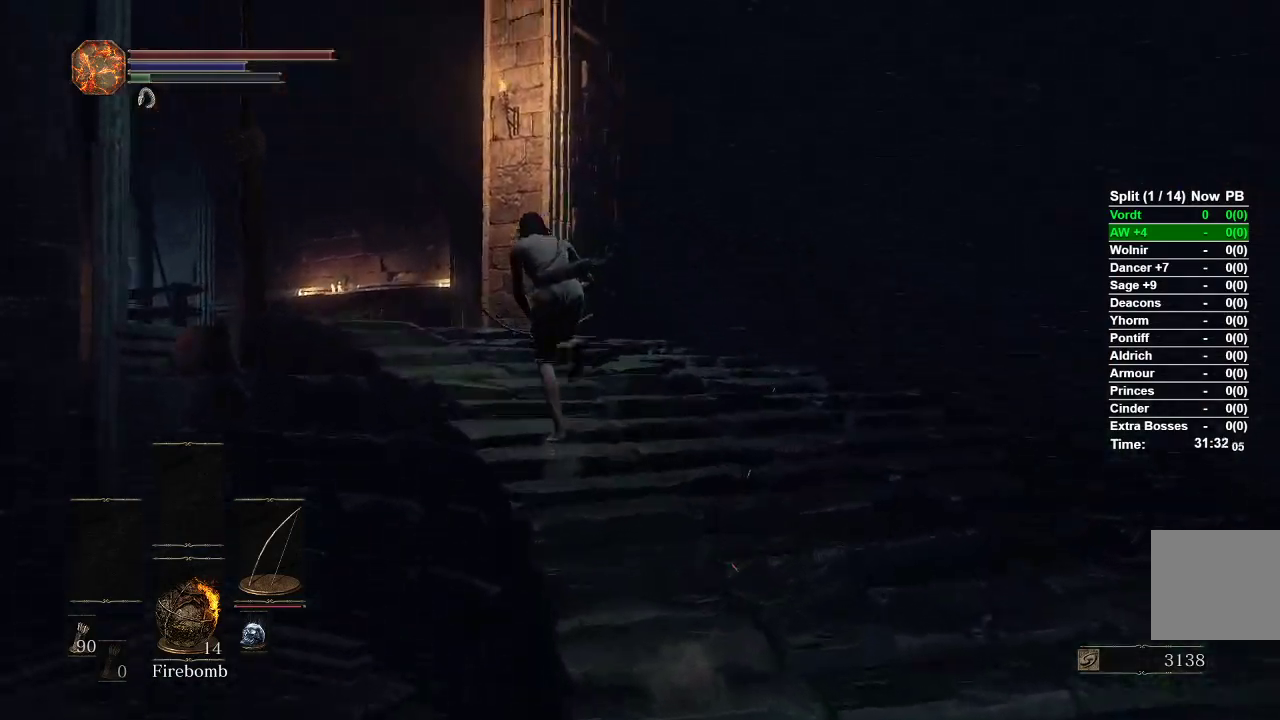
{"buttons": [], "left_stick": "up", "right_stick": "center", "events": [[217, "right_stick", "down-left"], [483, "right_stick", "center"]]}
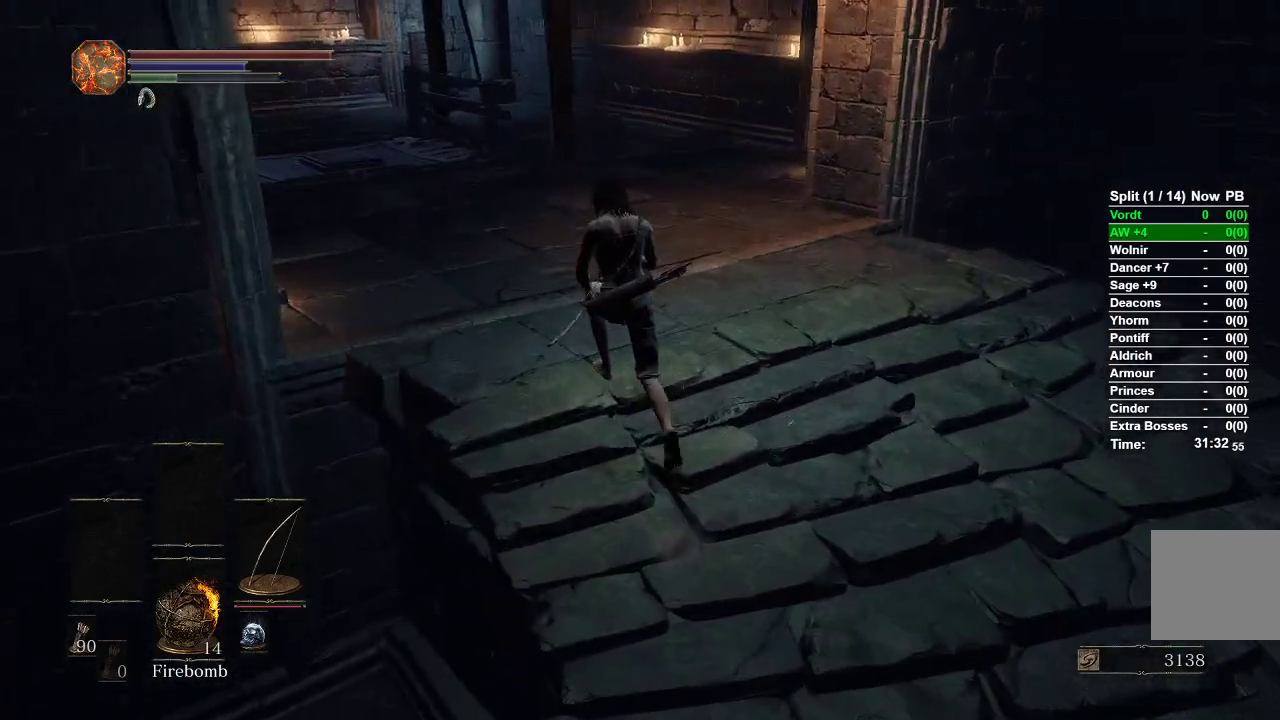
{"buttons": ["B"], "left_stick": "up", "right_stick": "center", "events": [[150, "B", "down"]]}
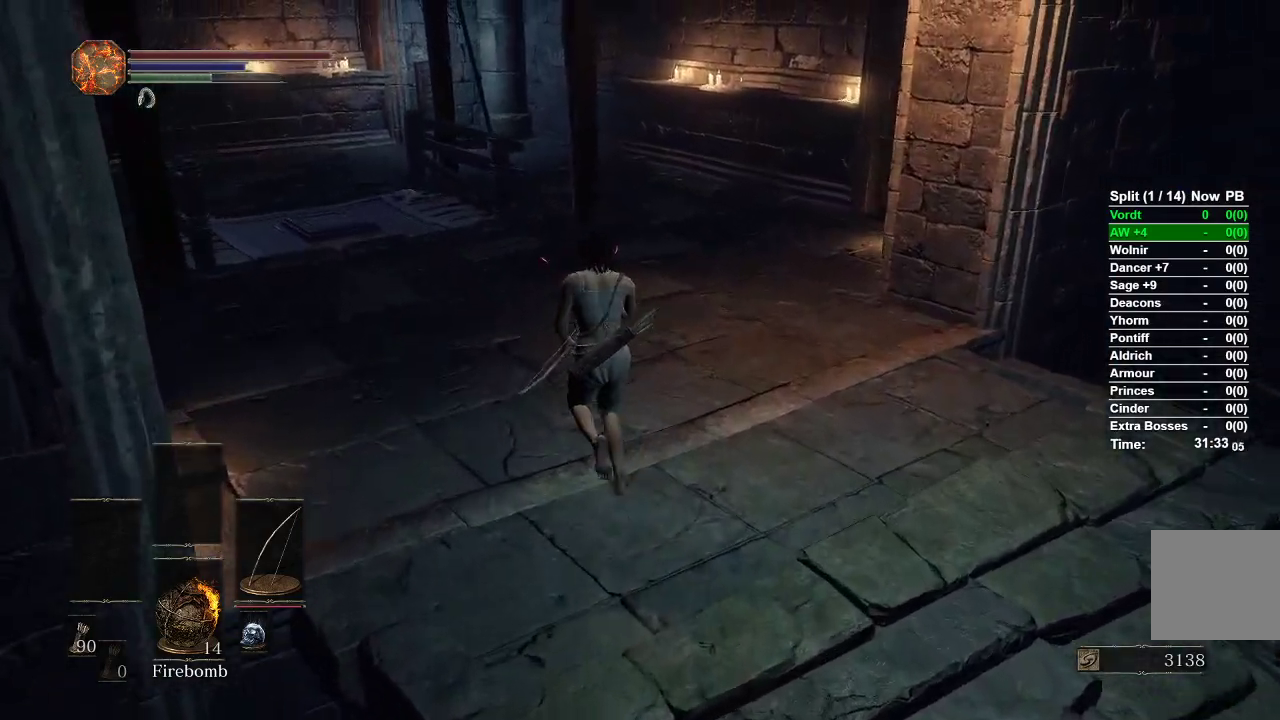
{"buttons": ["B"], "left_stick": "up", "right_stick": "center", "events": []}
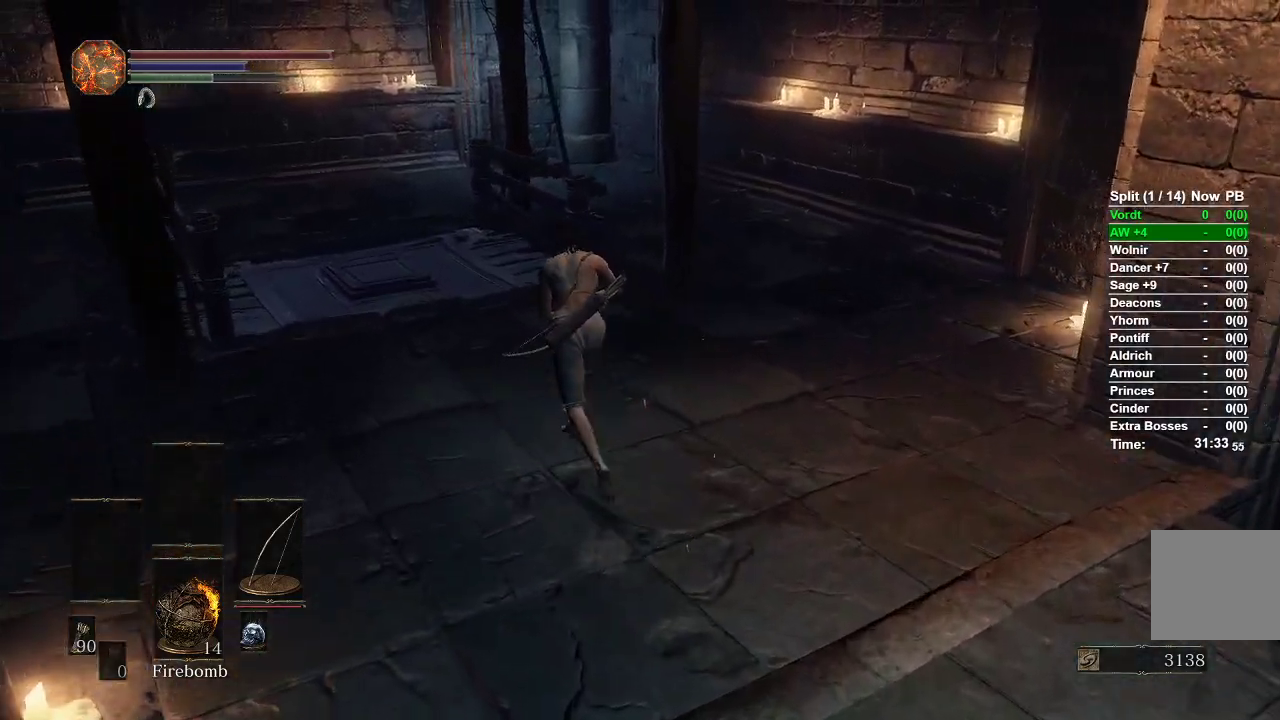
{"buttons": [], "left_stick": "up", "right_stick": "center", "events": [[400, "B", "up"]]}
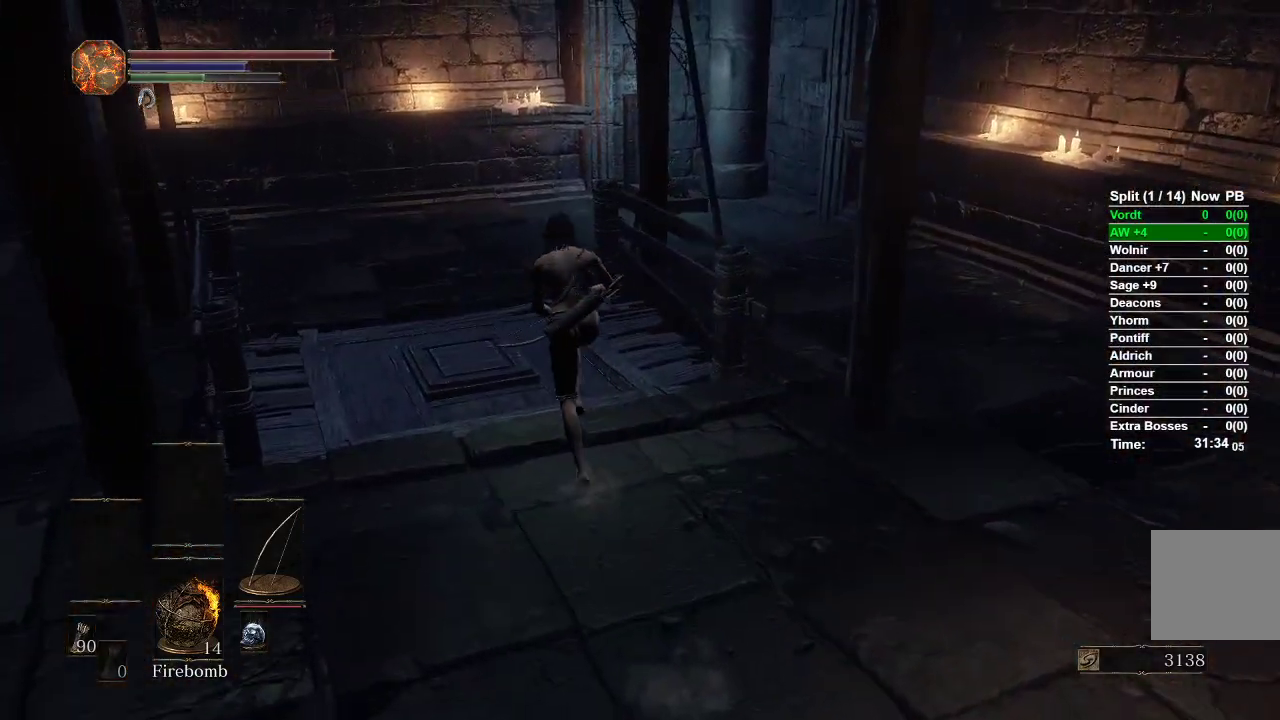
{"buttons": [], "left_stick": "center", "right_stick": "center", "events": [[250, "left_stick", "up-left"], [450, "left_stick", "center"]]}
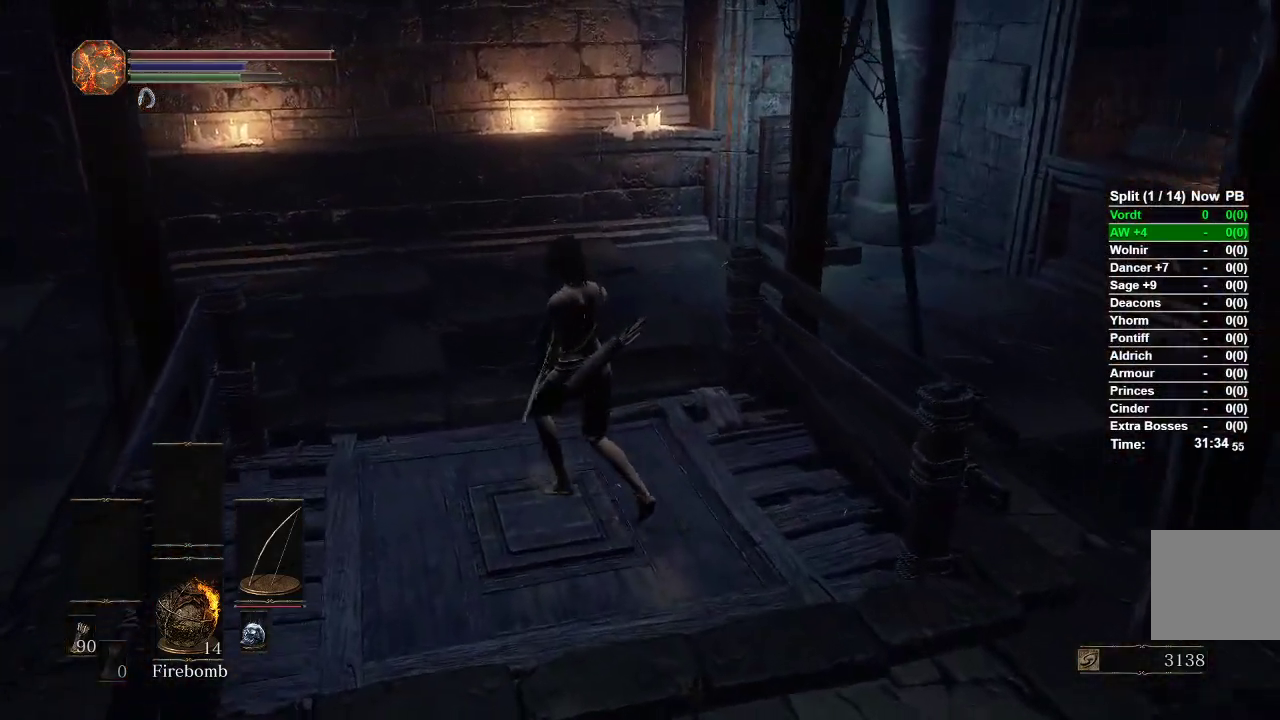
{"buttons": [], "left_stick": "center", "right_stick": "left", "events": [[83, "right_stick", "left"]]}
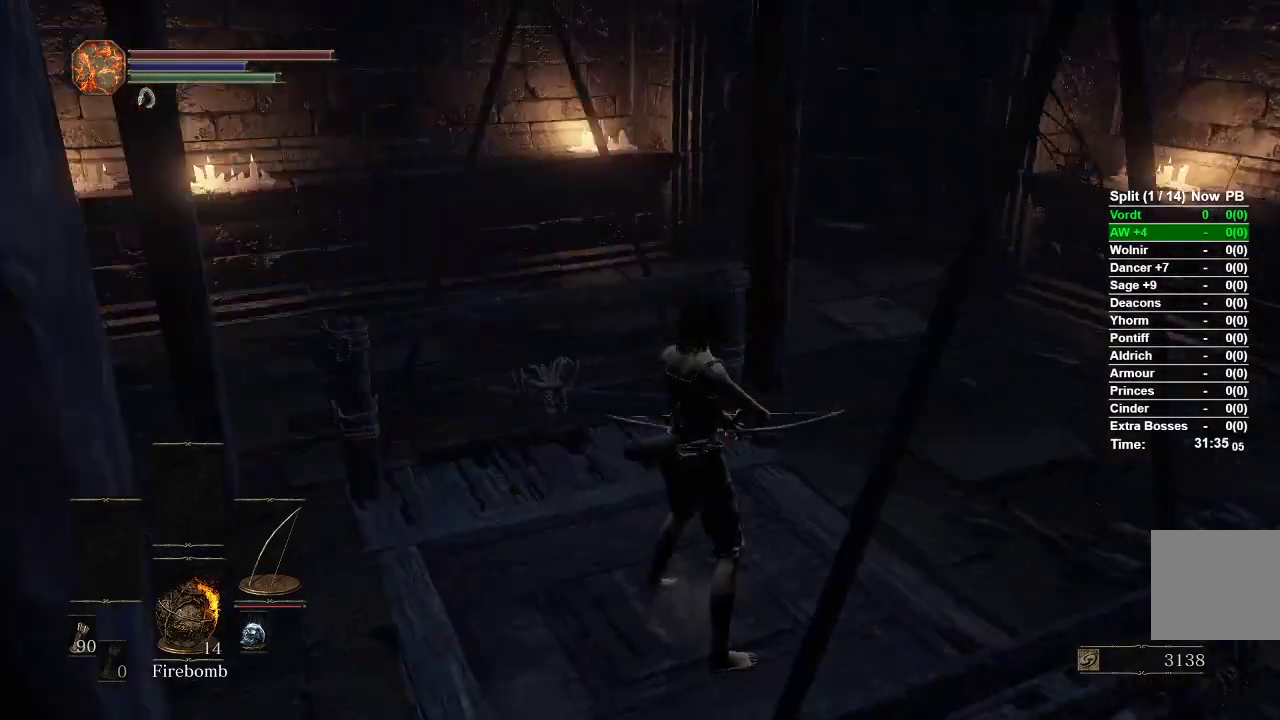
{"buttons": [], "left_stick": "center", "right_stick": "center", "events": [[383, "right_stick", "center"]]}
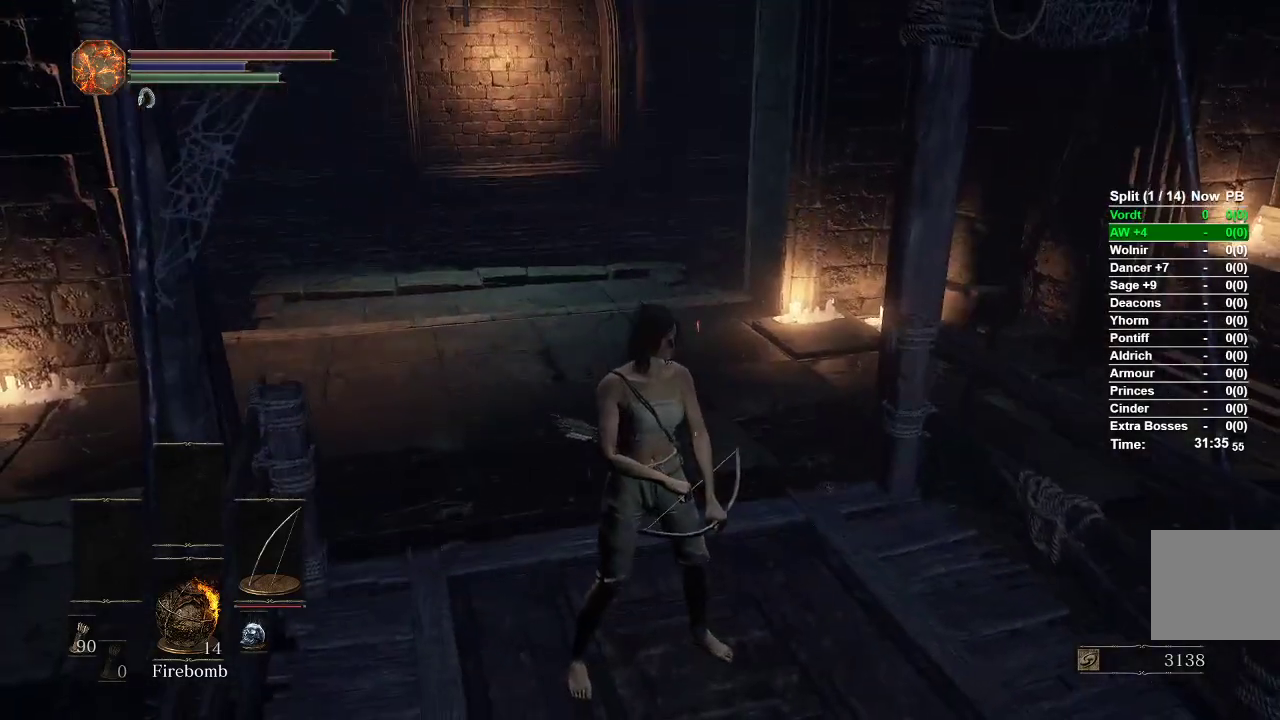
{"buttons": [], "left_stick": "center", "right_stick": "center", "events": []}
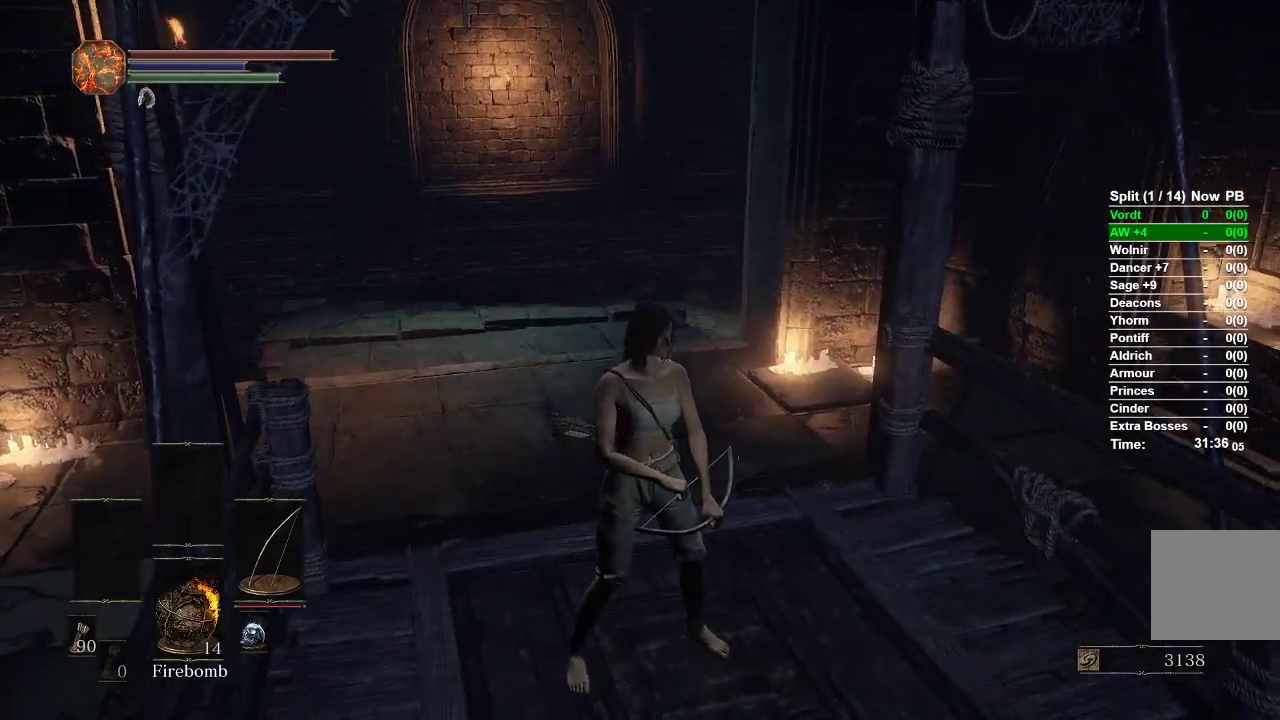
{"buttons": [], "left_stick": "center", "right_stick": "center", "events": []}
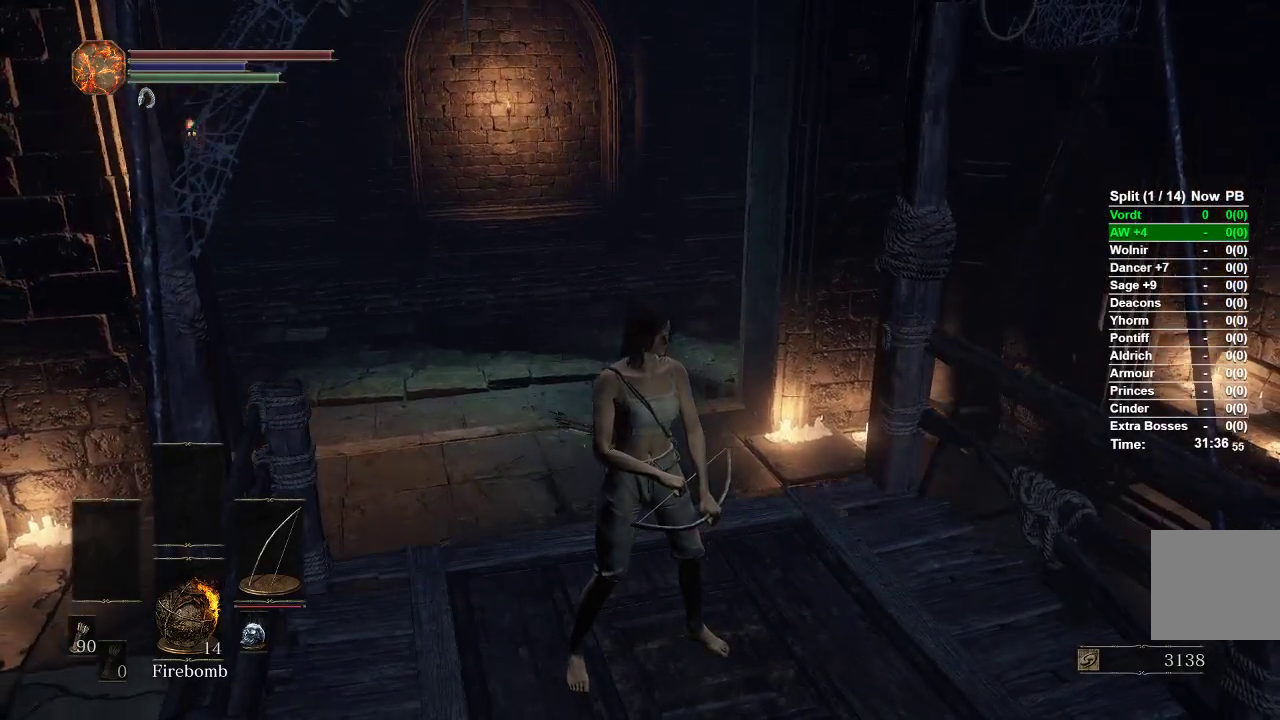
{"buttons": [], "left_stick": "center", "right_stick": "center", "events": []}
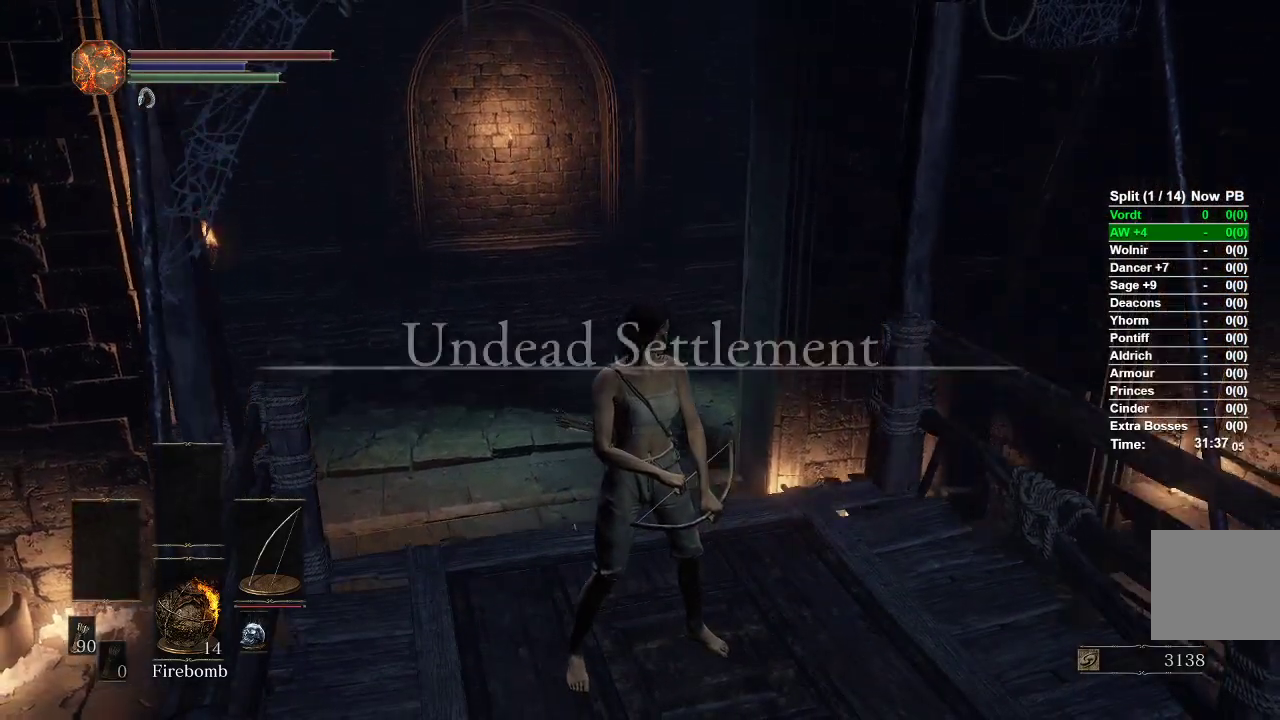
{"buttons": [], "left_stick": "center", "right_stick": "right", "events": [[500, "right_stick", "right"]]}
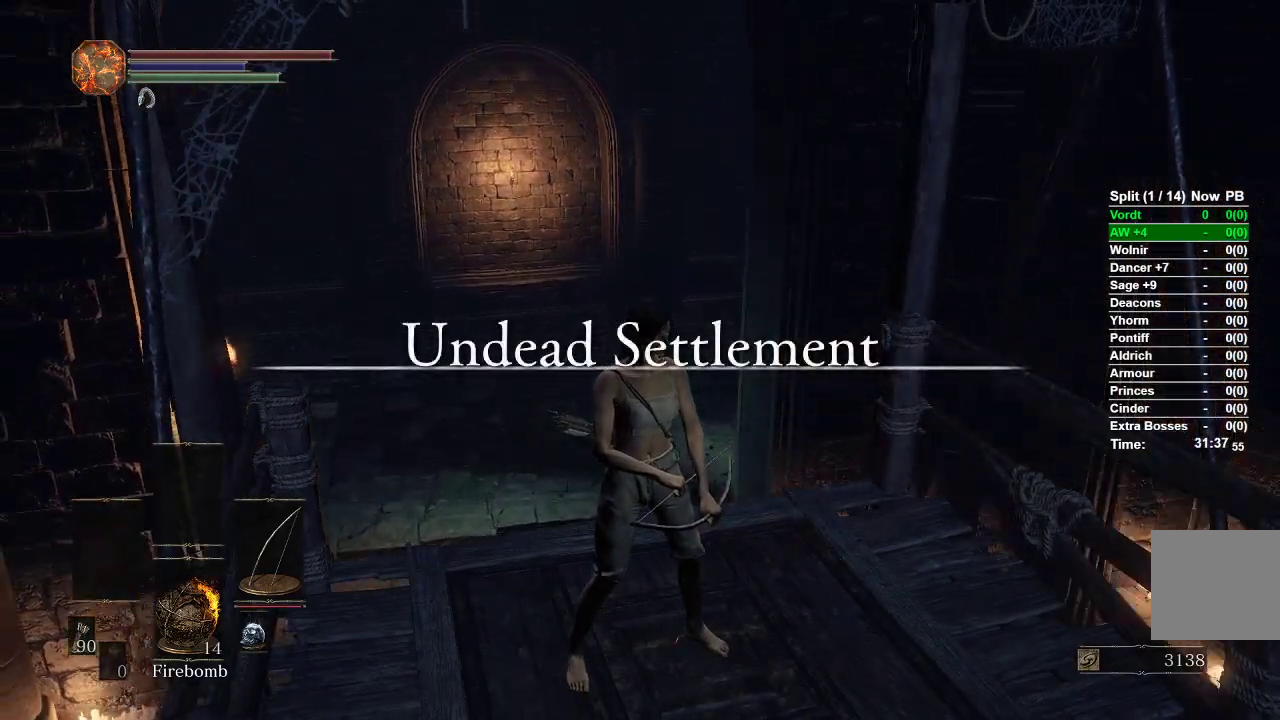
{"buttons": [], "left_stick": "up", "right_stick": "center", "events": [[283, "right_stick", "down-right"], [350, "left_stick", "up"], [400, "right_stick", "center"]]}
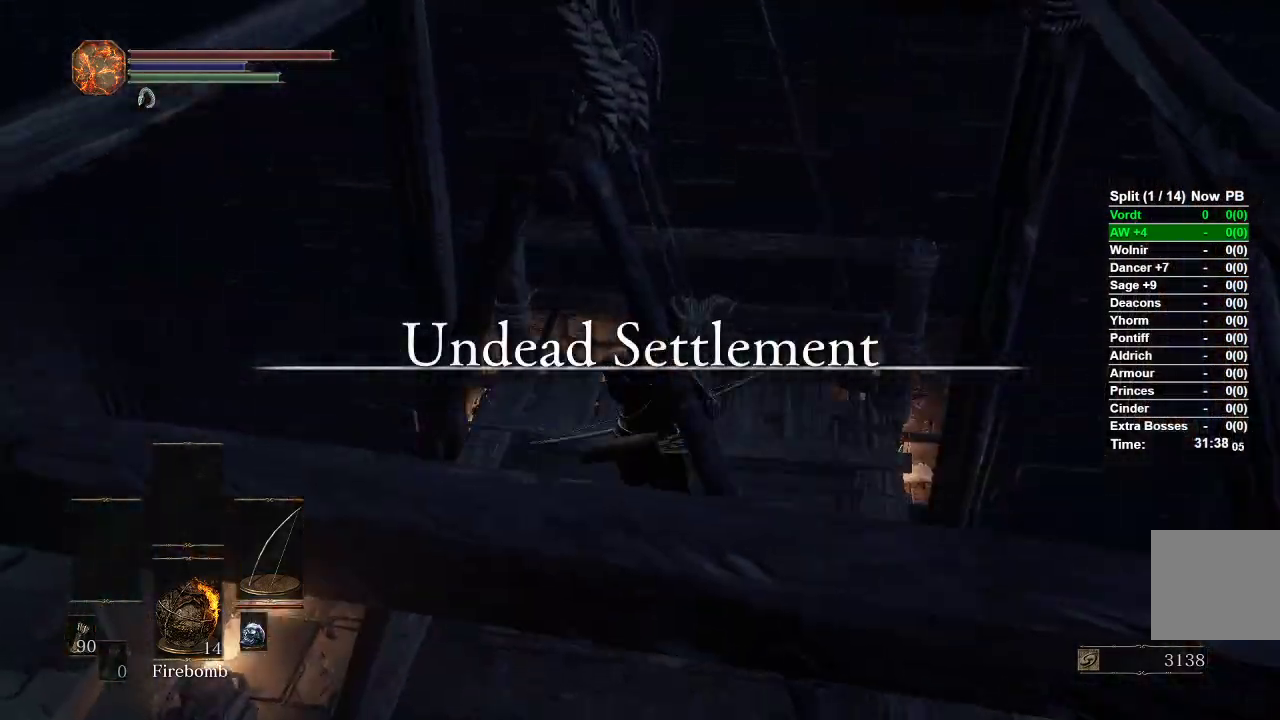
{"buttons": [], "left_stick": "up", "right_stick": "center", "events": [[267, "right_stick", "right"], [483, "right_stick", "center"]]}
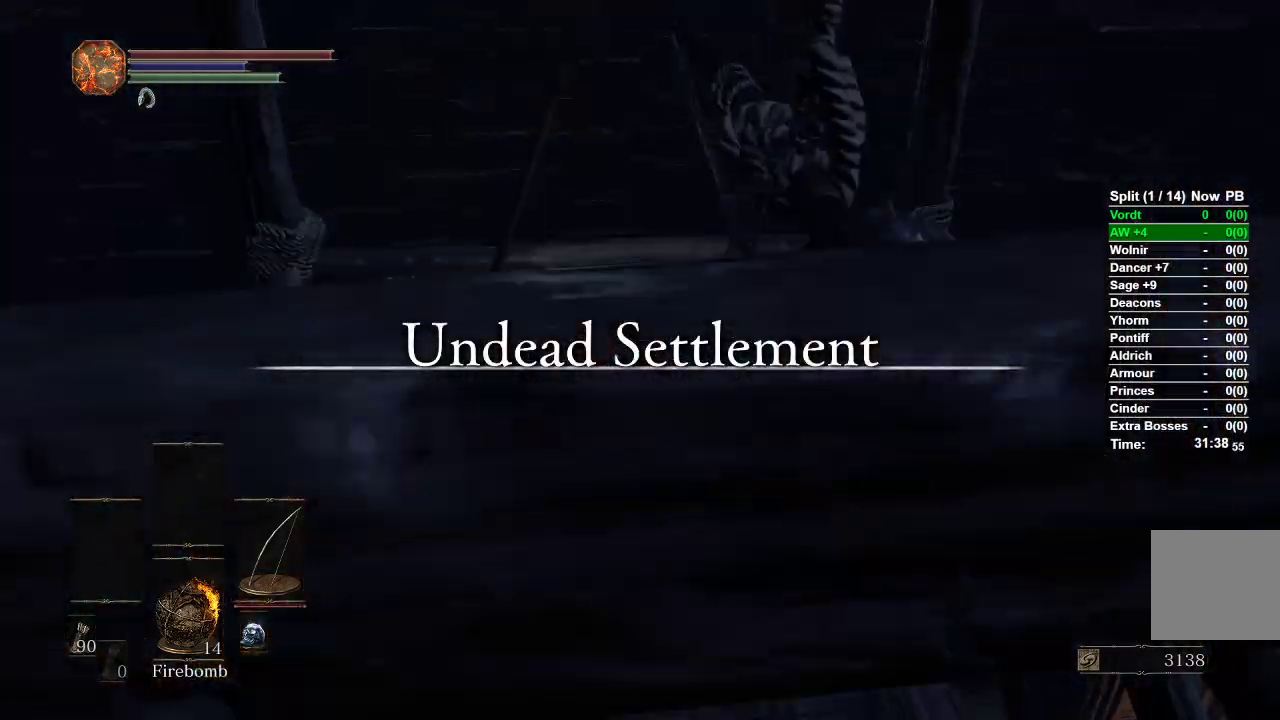
{"buttons": [], "left_stick": "down", "right_stick": "center", "events": [[33, "left_stick", "center"], [383, "left_stick", "down"]]}
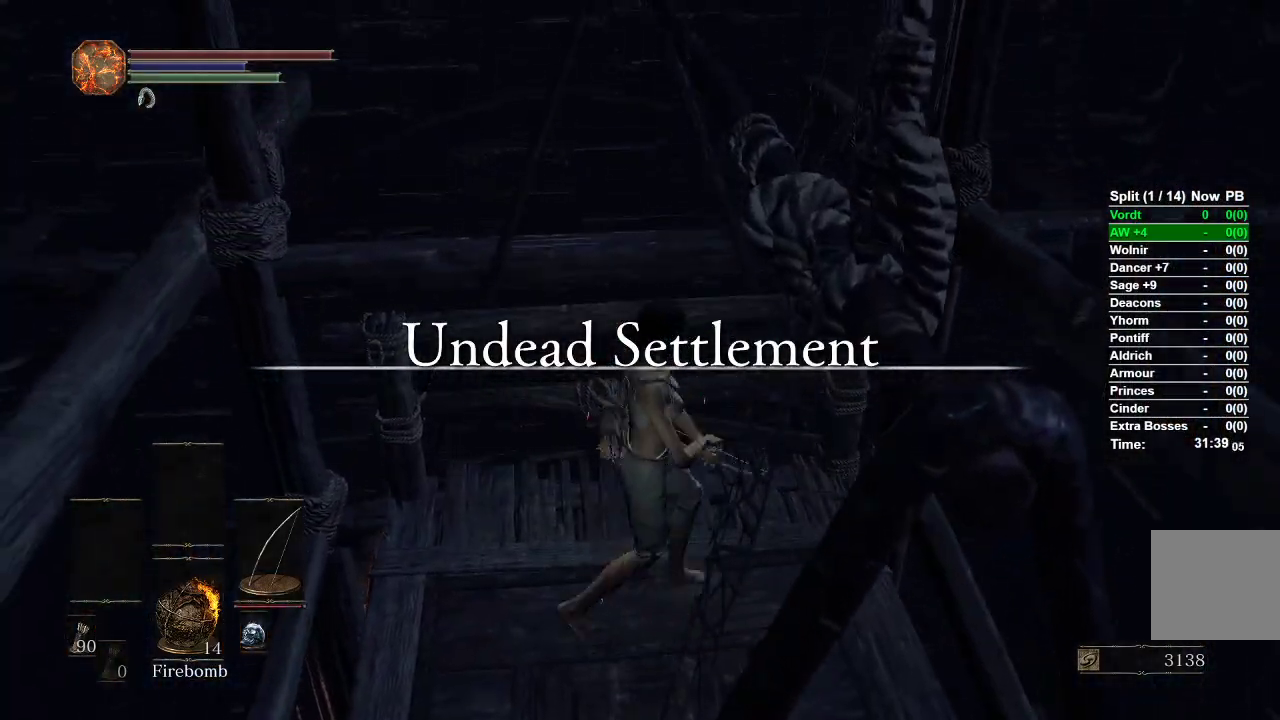
{"buttons": [], "left_stick": "center", "right_stick": "center", "events": [[467, "left_stick", "center"]]}
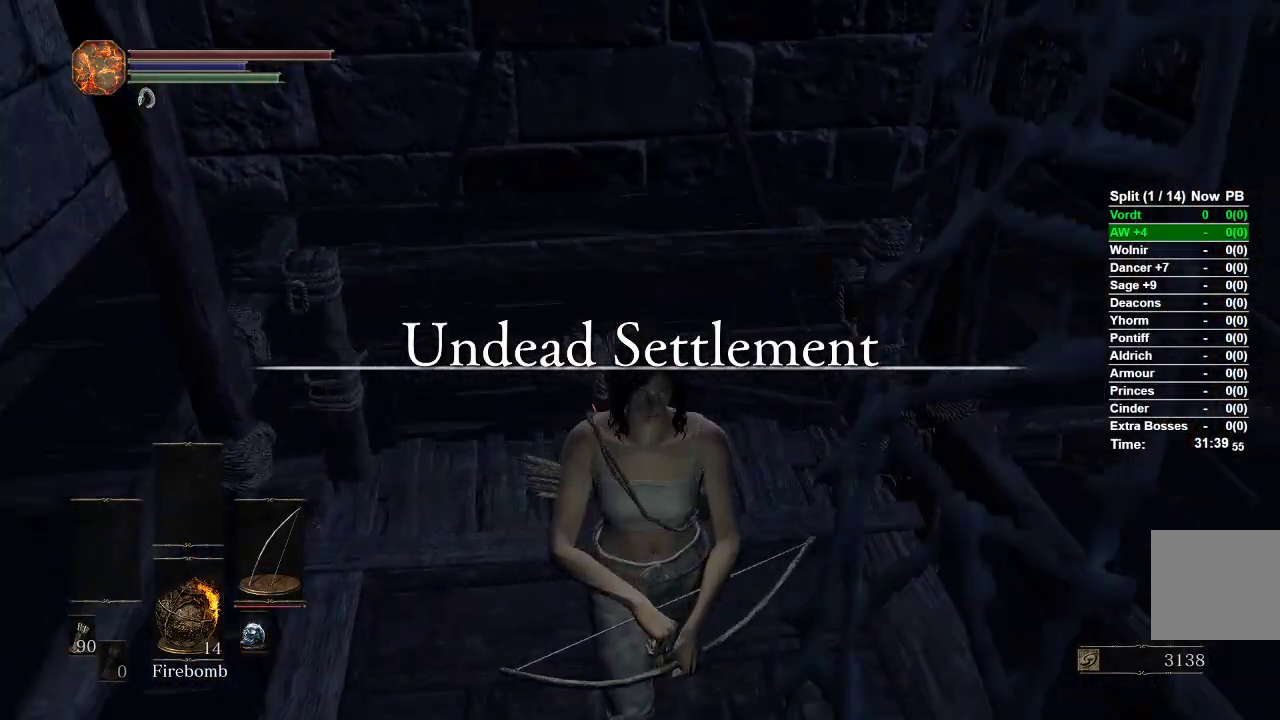
{"buttons": [], "left_stick": "up", "right_stick": "center", "events": [[100, "left_stick", "up"]]}
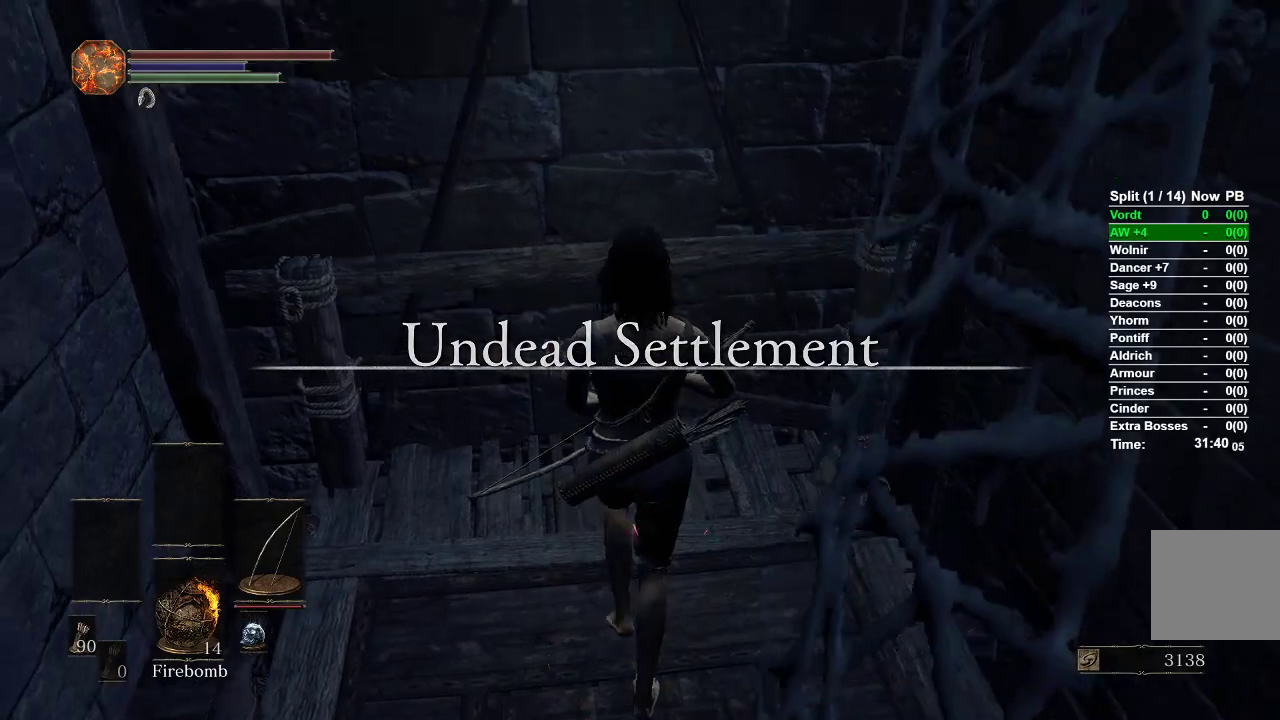
{"buttons": [], "left_stick": "center", "right_stick": "center", "events": [[283, "left_stick", "center"]]}
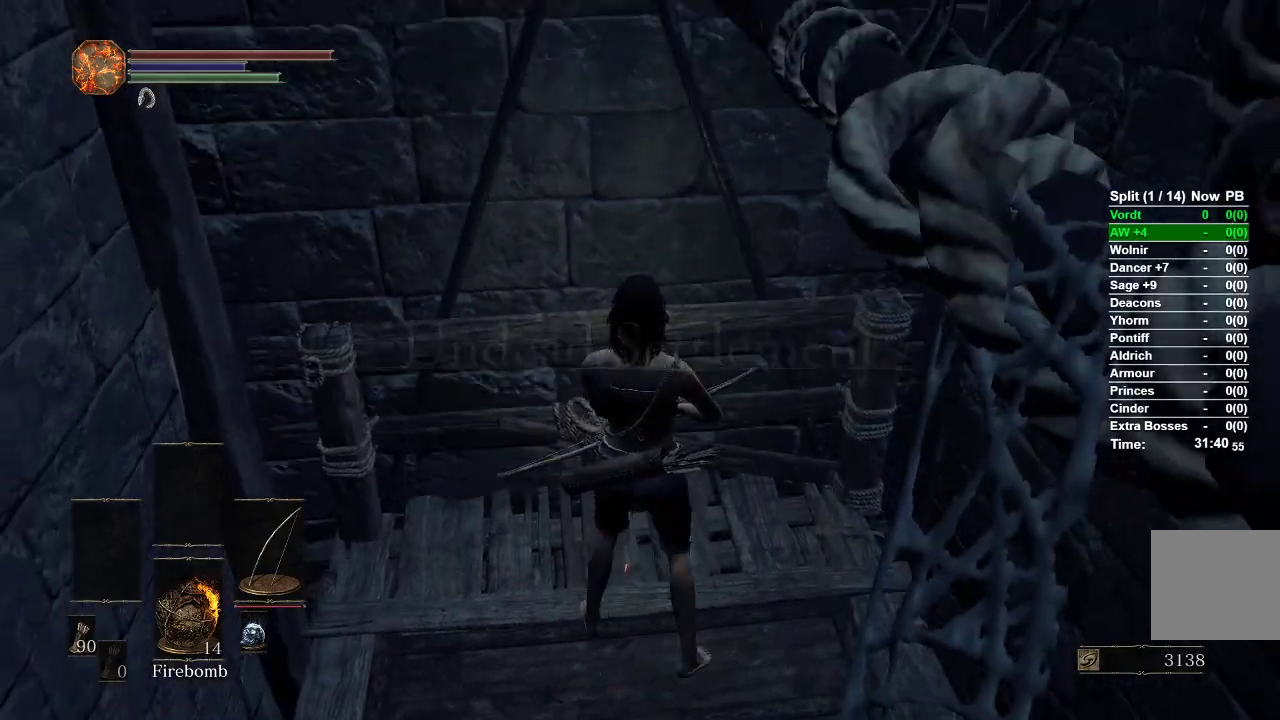
{"buttons": [], "left_stick": "center", "right_stick": "center", "events": []}
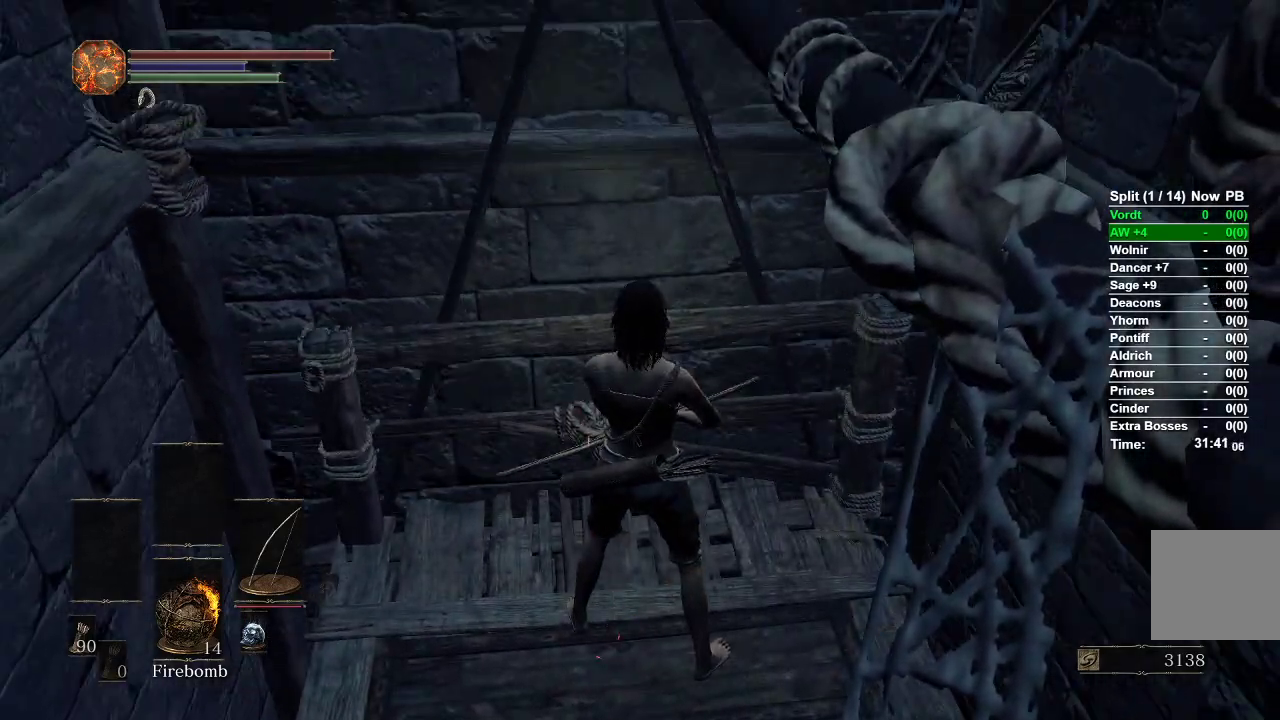
{"buttons": [], "left_stick": "center", "right_stick": "center", "events": []}
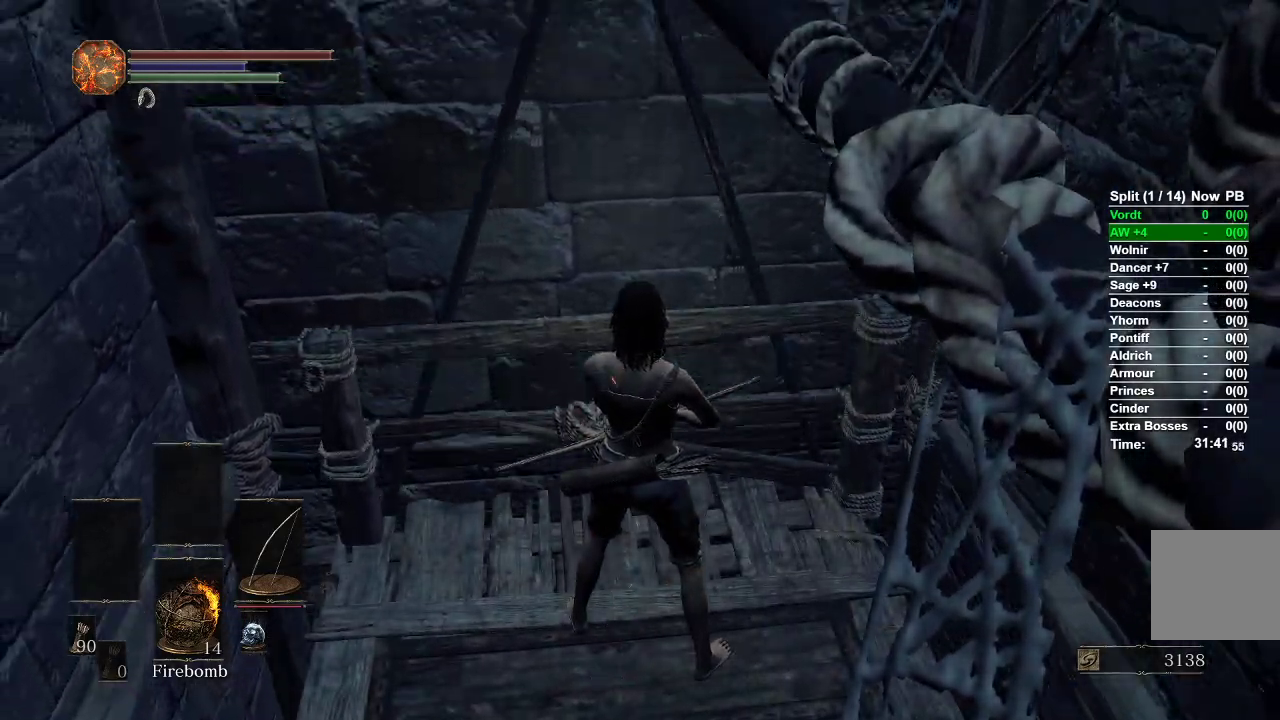
{"buttons": [], "left_stick": "center", "right_stick": "center", "events": []}
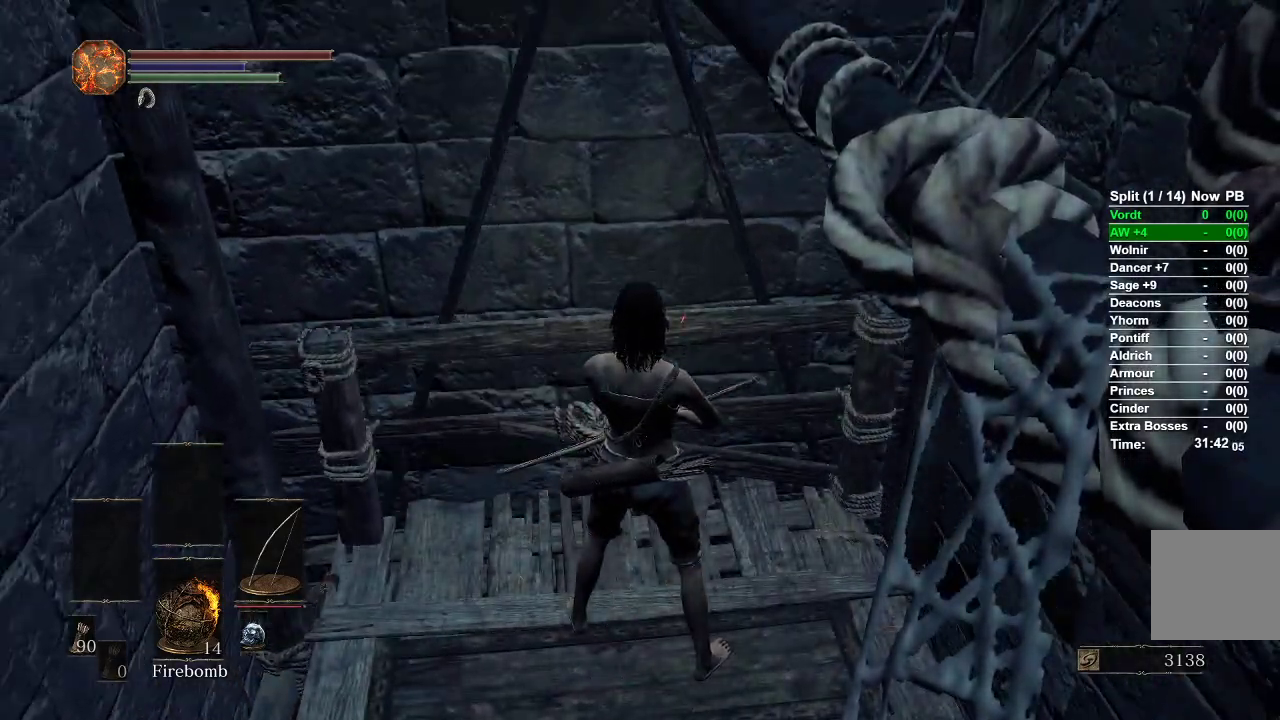
{"buttons": [], "left_stick": "center", "right_stick": "center", "events": []}
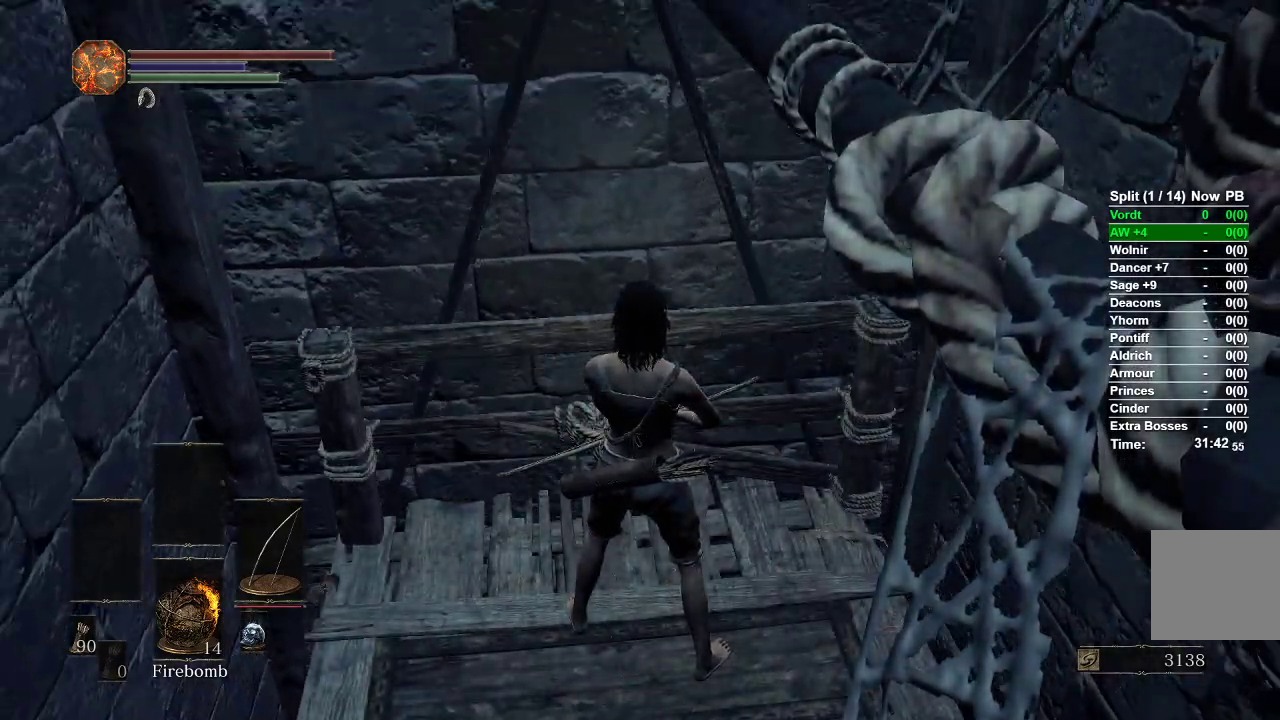
{"buttons": [], "left_stick": "center", "right_stick": "center", "events": []}
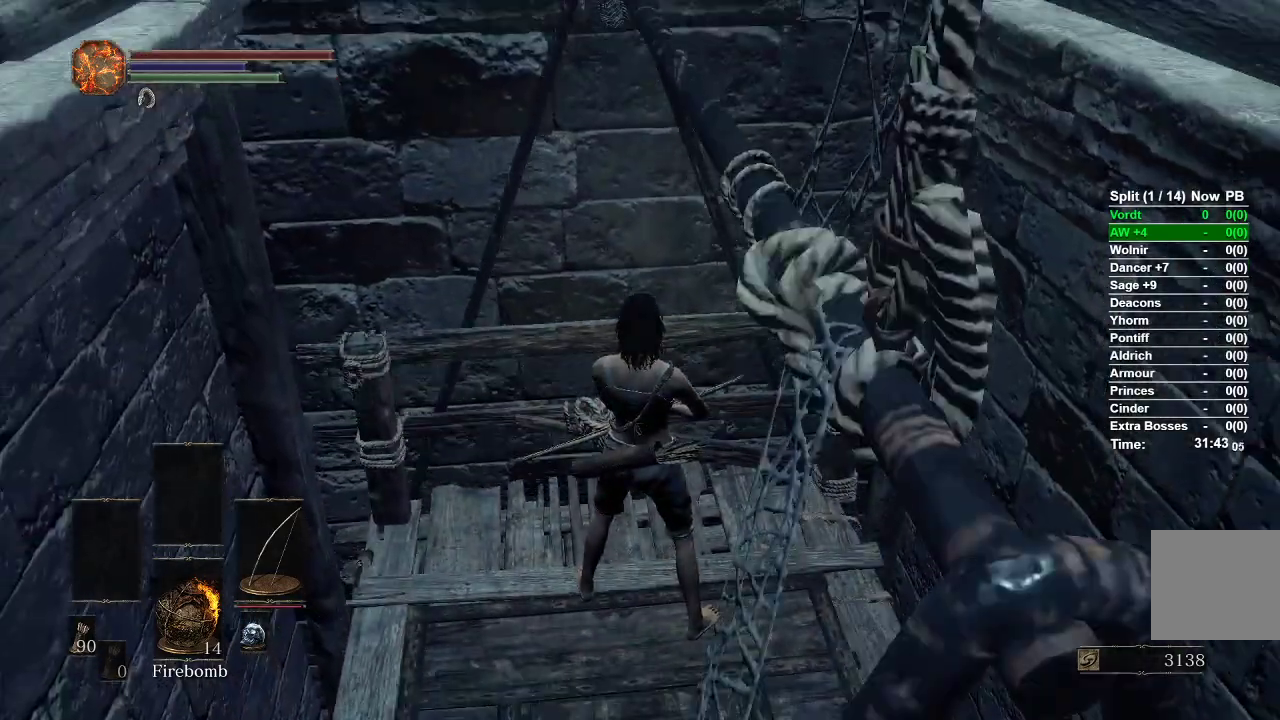
{"buttons": [], "left_stick": "center", "right_stick": "center", "events": []}
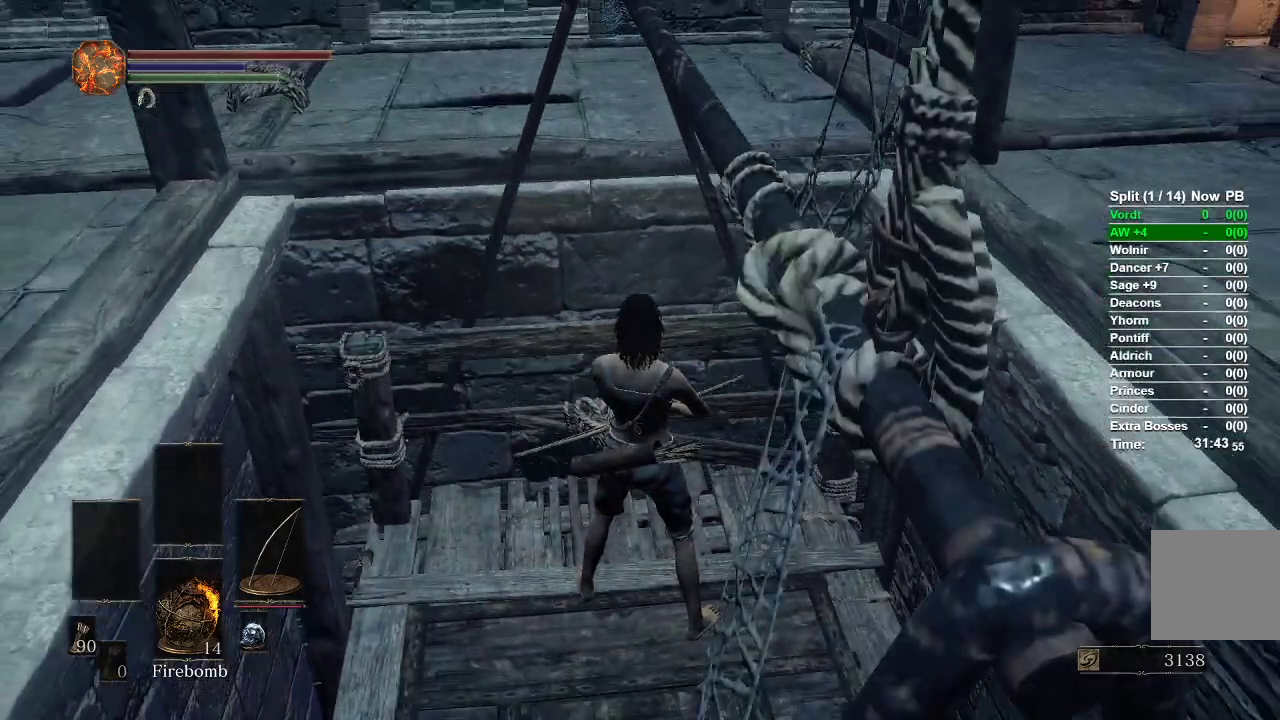
{"buttons": [], "left_stick": "center", "right_stick": "right", "events": [[150, "right_stick", "right"]]}
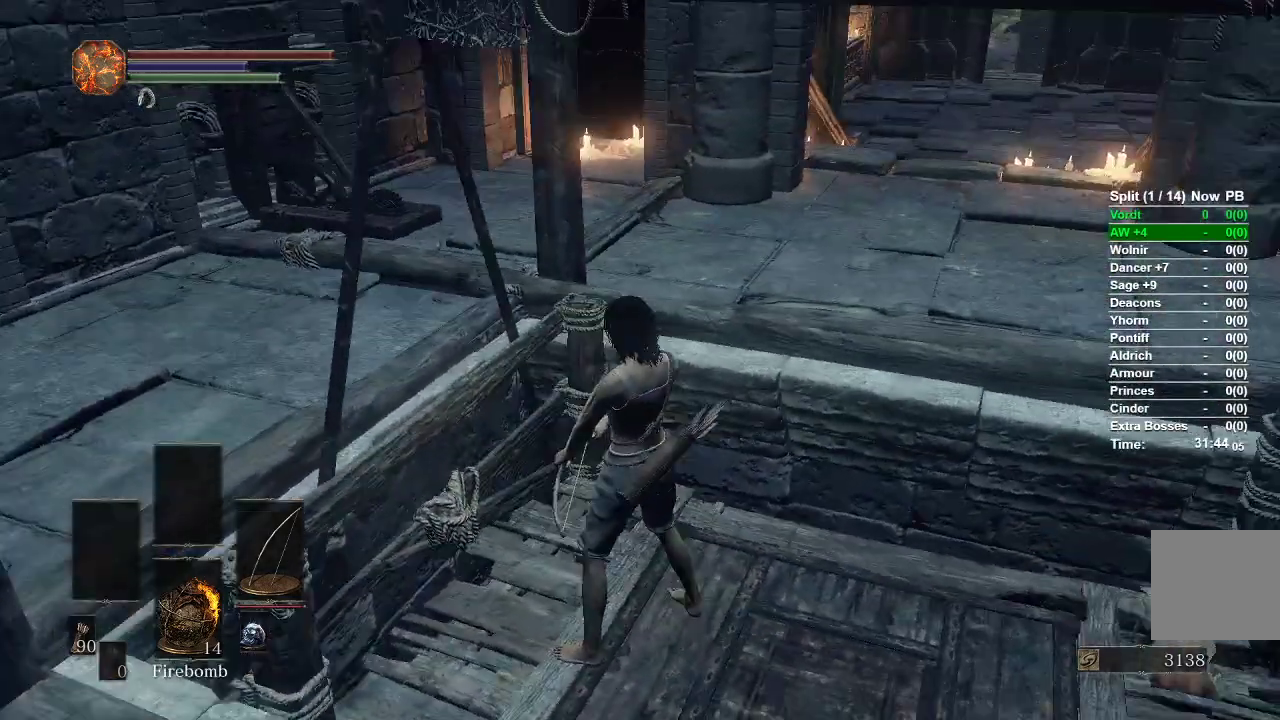
{"buttons": [], "left_stick": "down", "right_stick": "center", "events": [[167, "right_stick", "center"], [300, "left_stick", "down"]]}
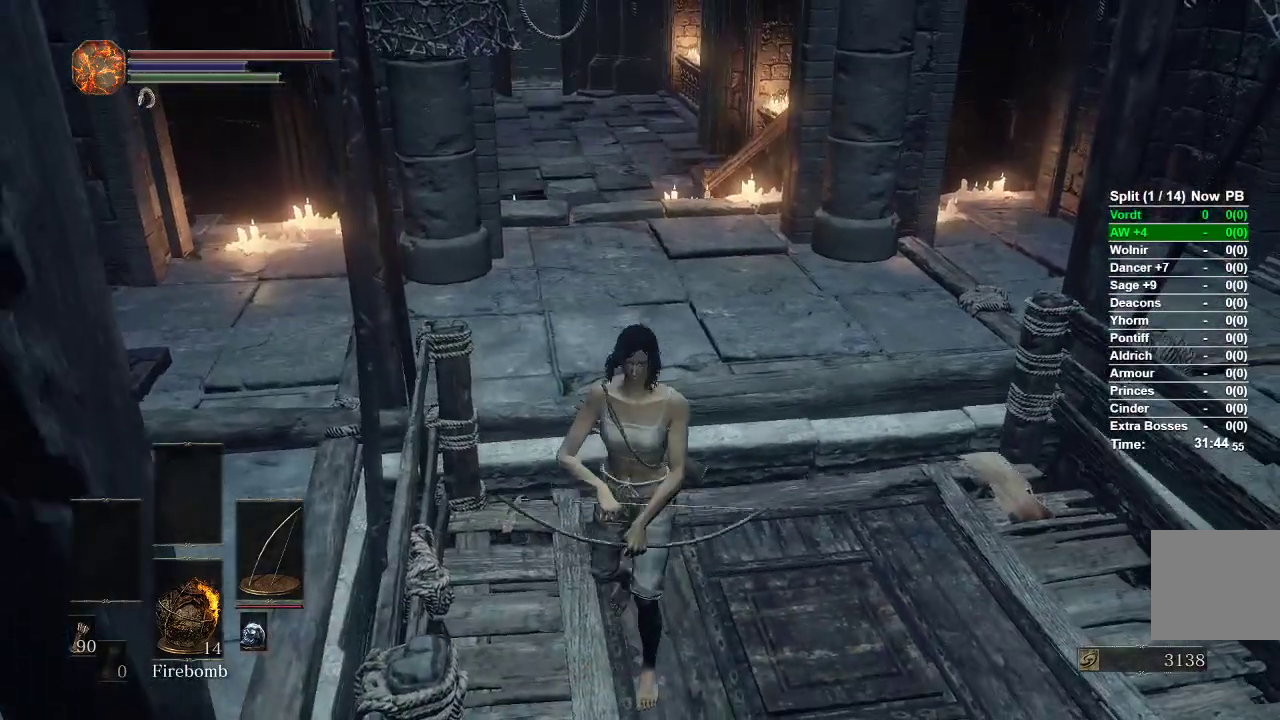
{"buttons": [], "left_stick": "down", "right_stick": "down-left", "events": [[450, "right_stick", "down-left"]]}
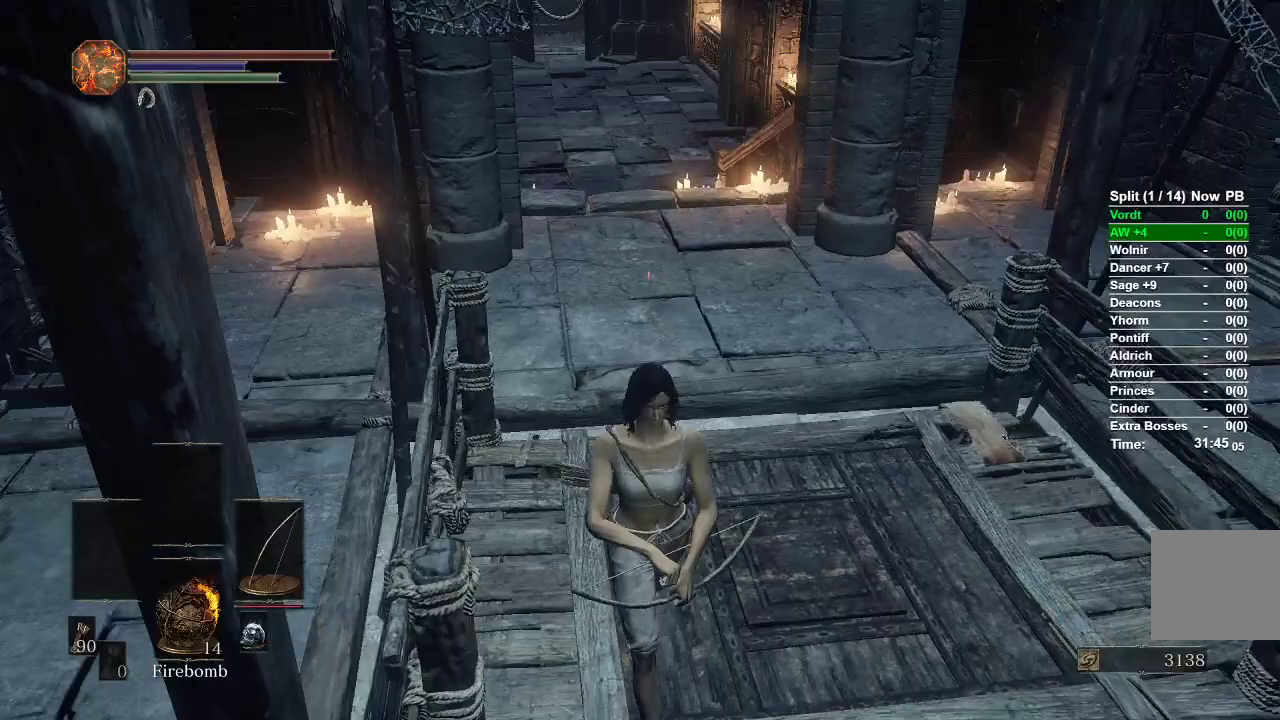
{"buttons": [], "left_stick": "down", "right_stick": "center"}
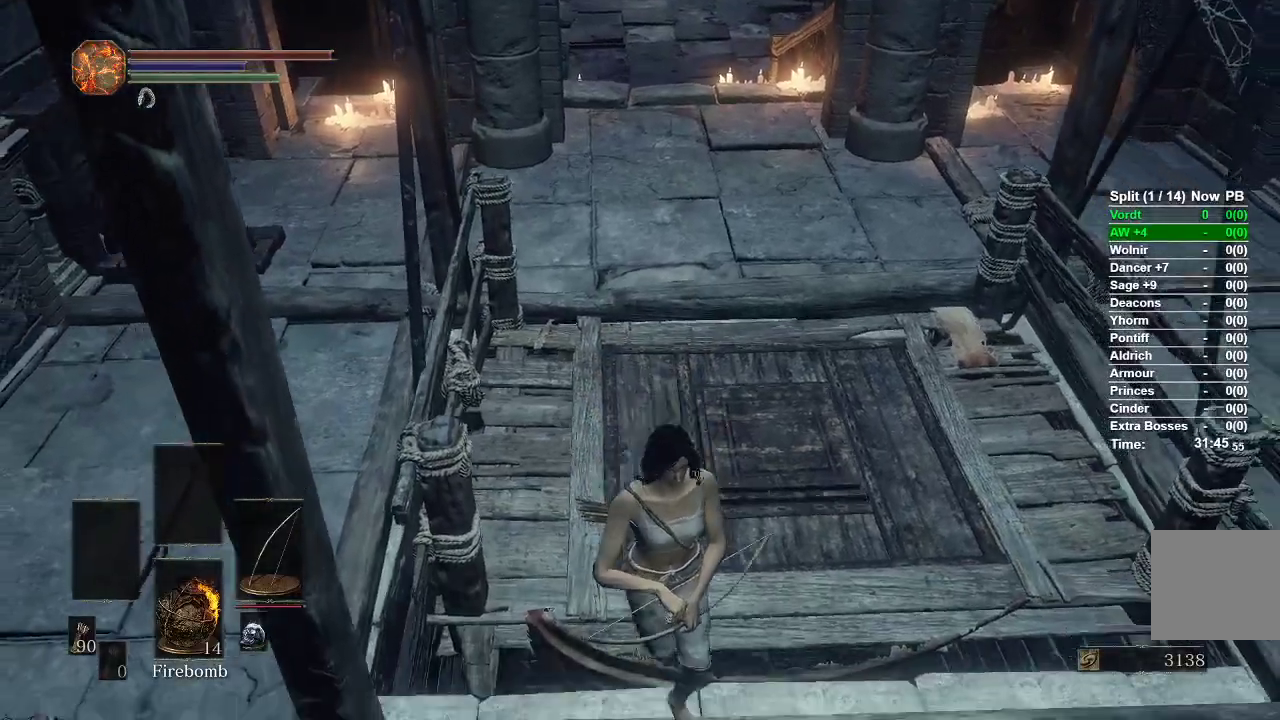
{"buttons": ["B"], "left_stick": "up", "right_stick": "center", "events": [[67, "left_stick", "right"], [133, "B", "down"], [250, "left_stick", "up"]]}